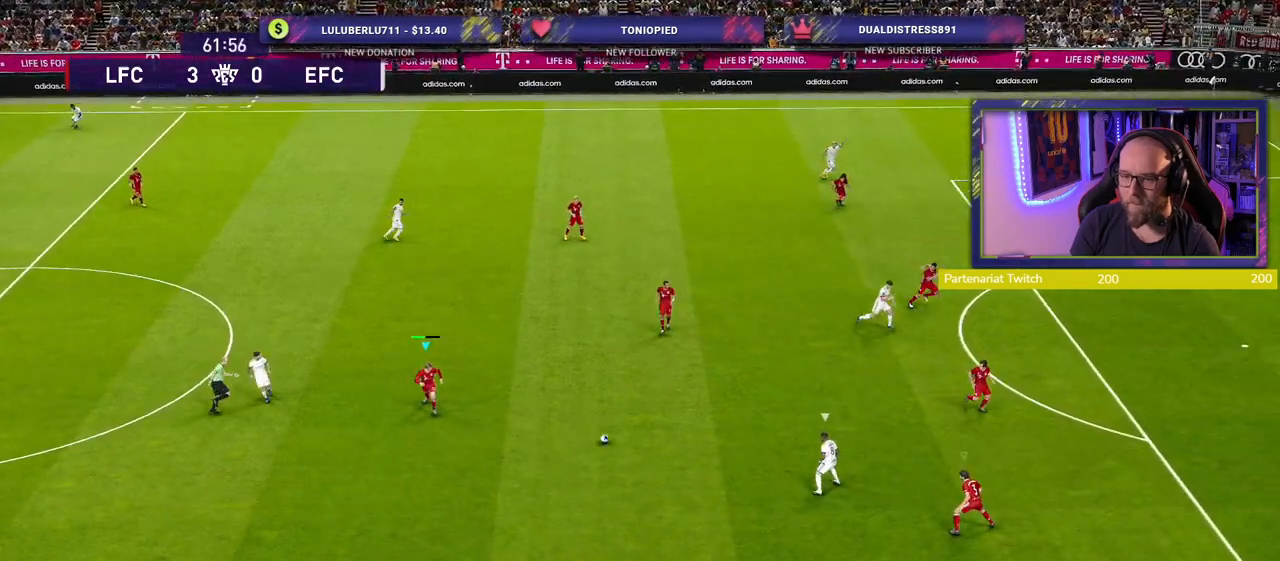
Gameplay with a controller (PlayStation layout); each line is a JSON object with the inputs held at the frame after it. "events" lists button and stick changes between this image and that frame as [ms after this image, input, new state], when the widget could be followed in between.
{"buttons": ["R2"], "left_stick": "right", "right_stick": "center", "events": [[100, "left_stick", "right"]]}
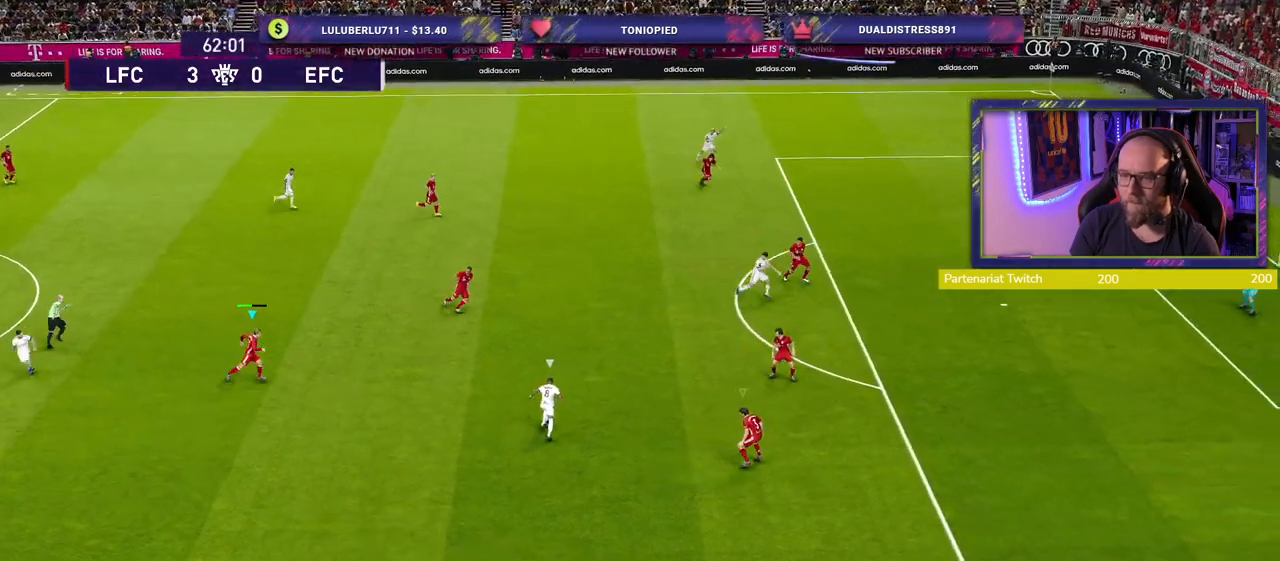
{"buttons": ["R2"], "left_stick": "up", "right_stick": "center", "events": [[40, "L1", "down"], [40, "left_stick", "up"], [180, "L1", "up"], [300, "L1", "down"], [440, "L1", "up"]]}
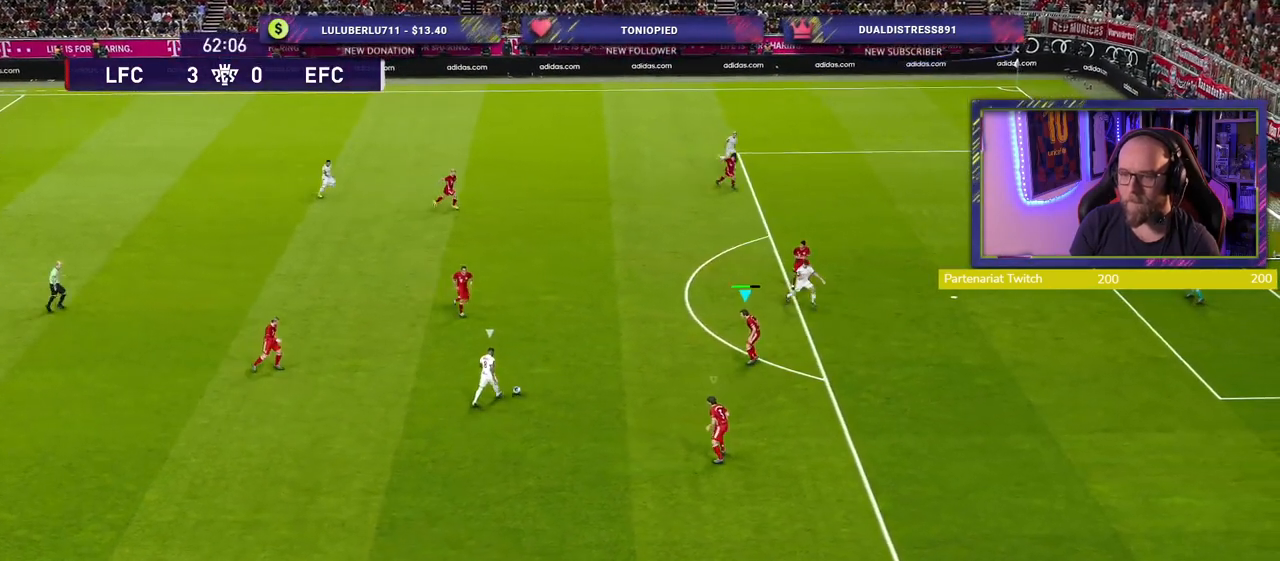
{"buttons": ["CROSS"], "left_stick": "up", "right_stick": "center", "events": [[300, "R2", "up"], [480, "CROSS", "down"]]}
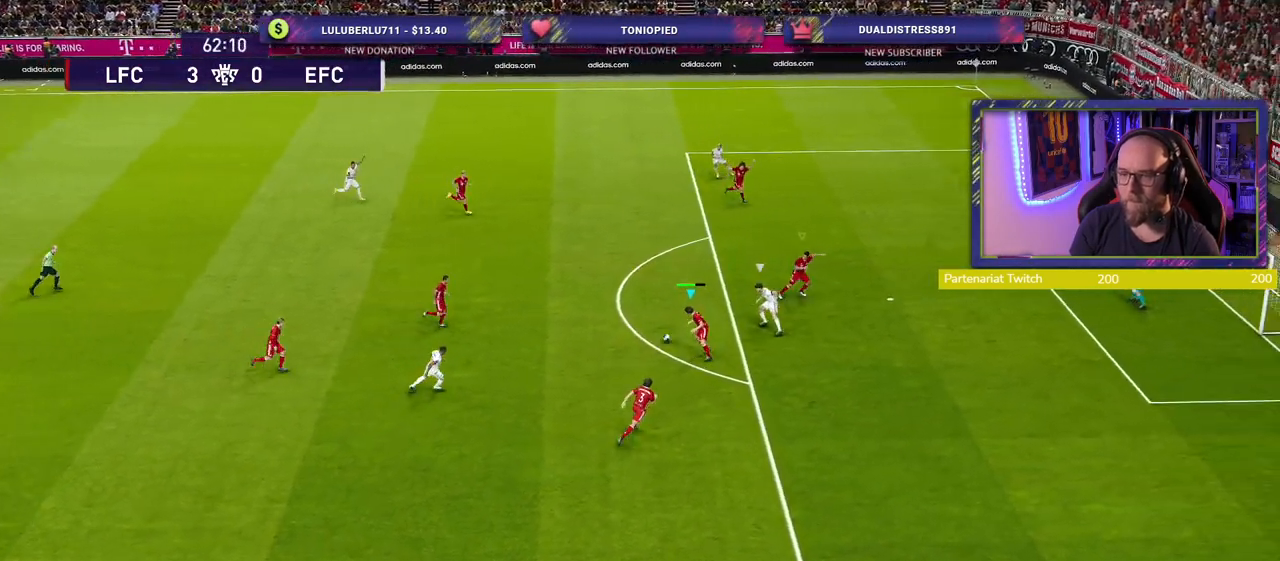
{"buttons": ["CROSS"], "left_stick": "up-right", "right_stick": "center", "events": [[60, "left_stick", "up-right"]]}
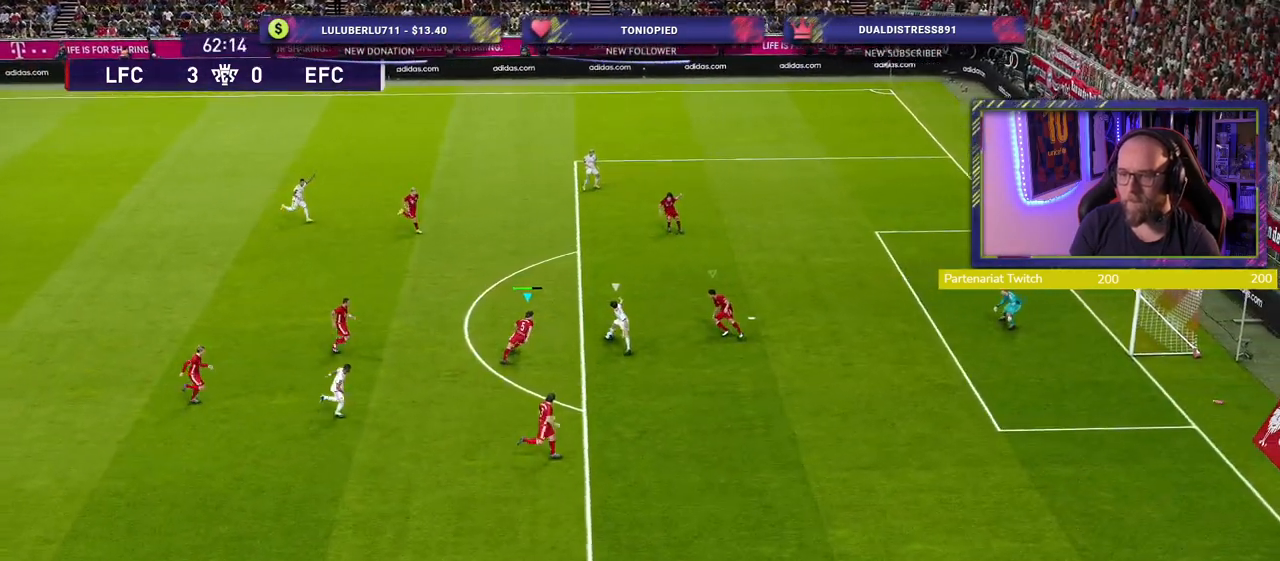
{"buttons": ["CROSS"], "left_stick": "right", "right_stick": "center", "events": [[340, "left_stick", "right"]]}
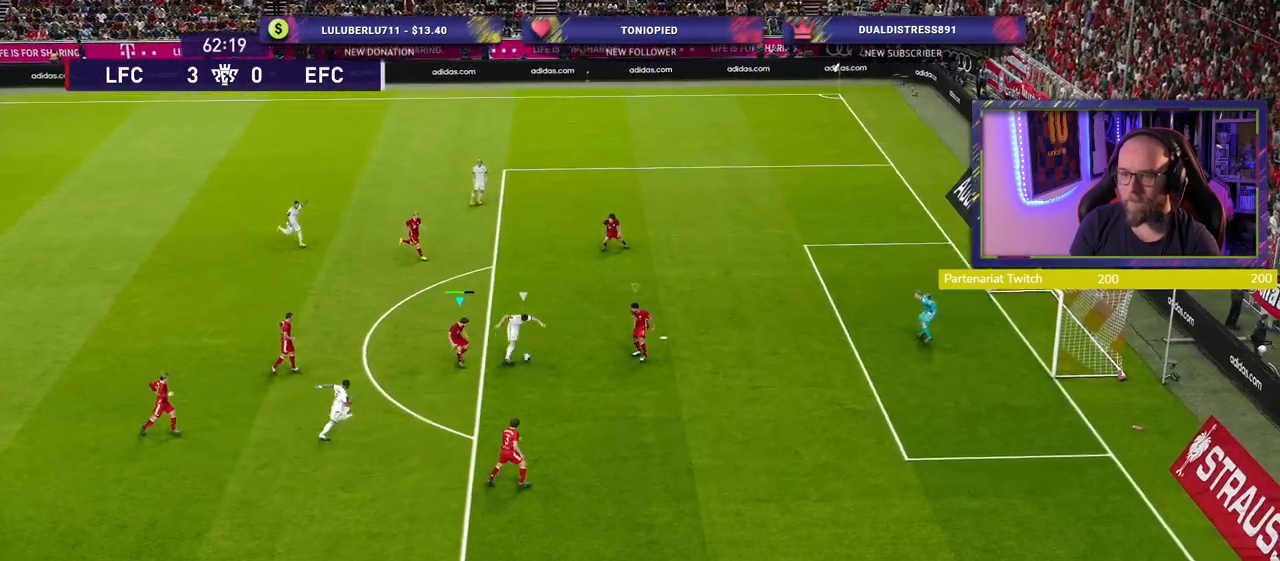
{"buttons": ["CROSS"], "left_stick": "down-left", "right_stick": "center", "events": [[200, "left_stick", "center"], [500, "left_stick", "down-left"]]}
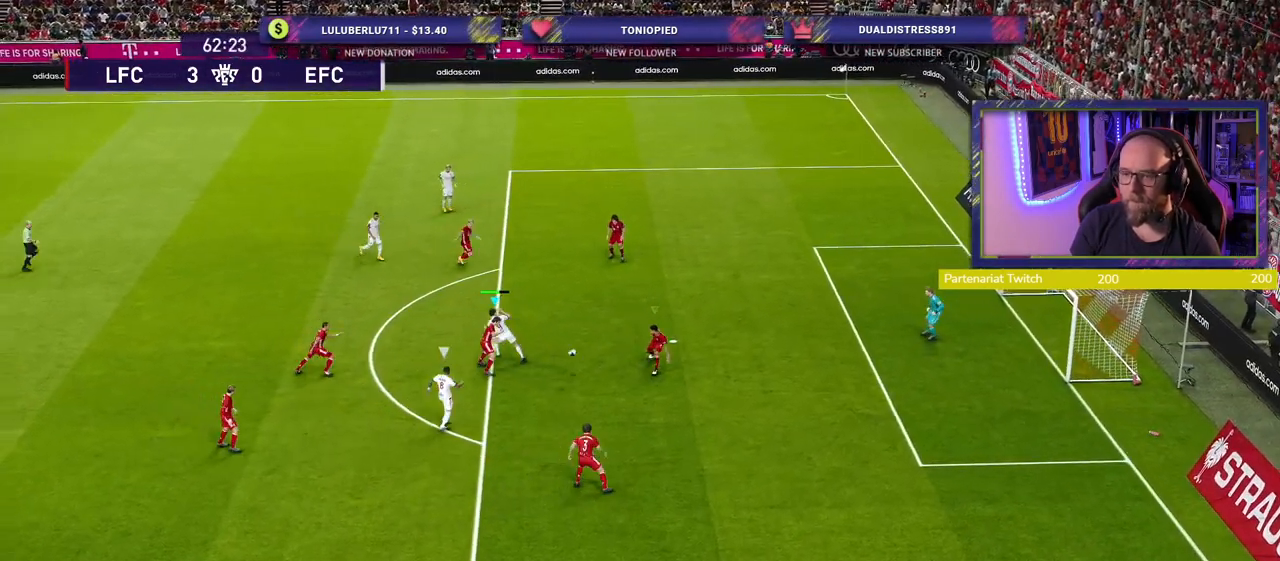
{"buttons": ["CROSS"], "left_stick": "down-left", "right_stick": "center", "events": [[120, "CROSS", "up"], [280, "CROSS", "down"], [400, "CROSS", "up"], [500, "CROSS", "down"]]}
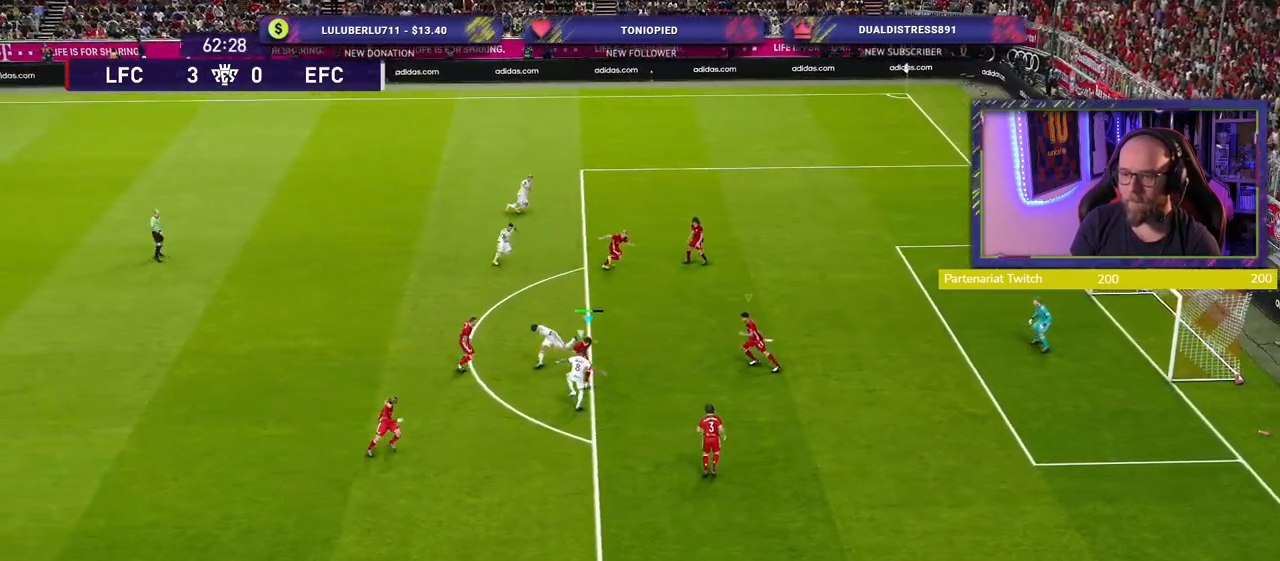
{"buttons": ["CROSS"], "left_stick": "down", "right_stick": "center", "events": [[440, "left_stick", "down"]]}
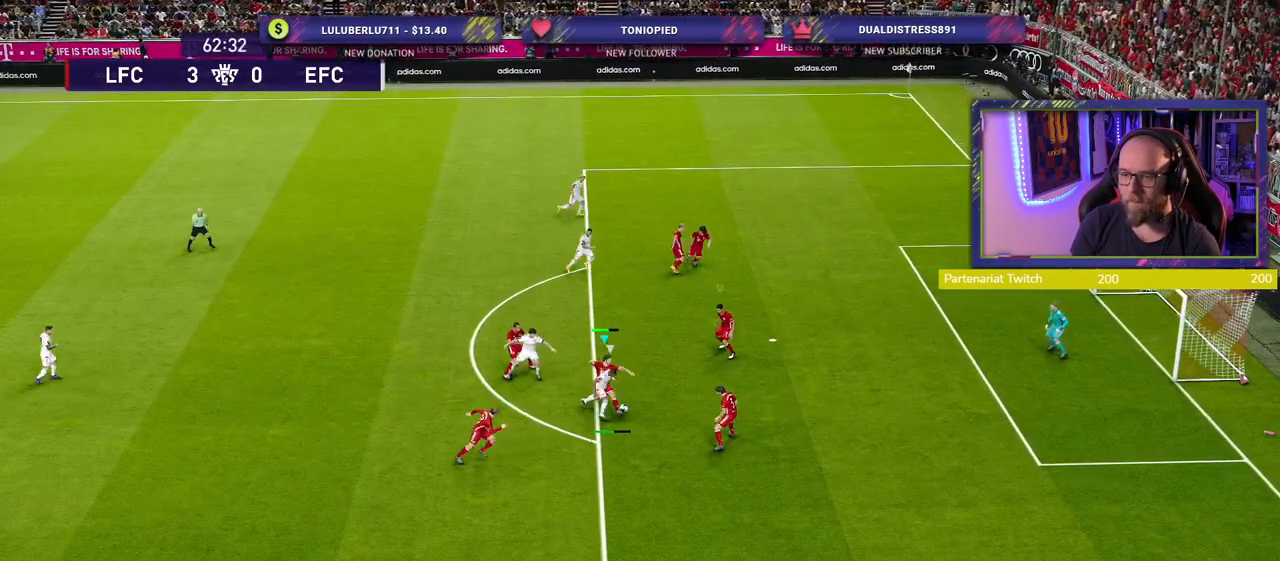
{"buttons": [], "left_stick": "down", "right_stick": "center", "events": [[340, "CROSS", "up"]]}
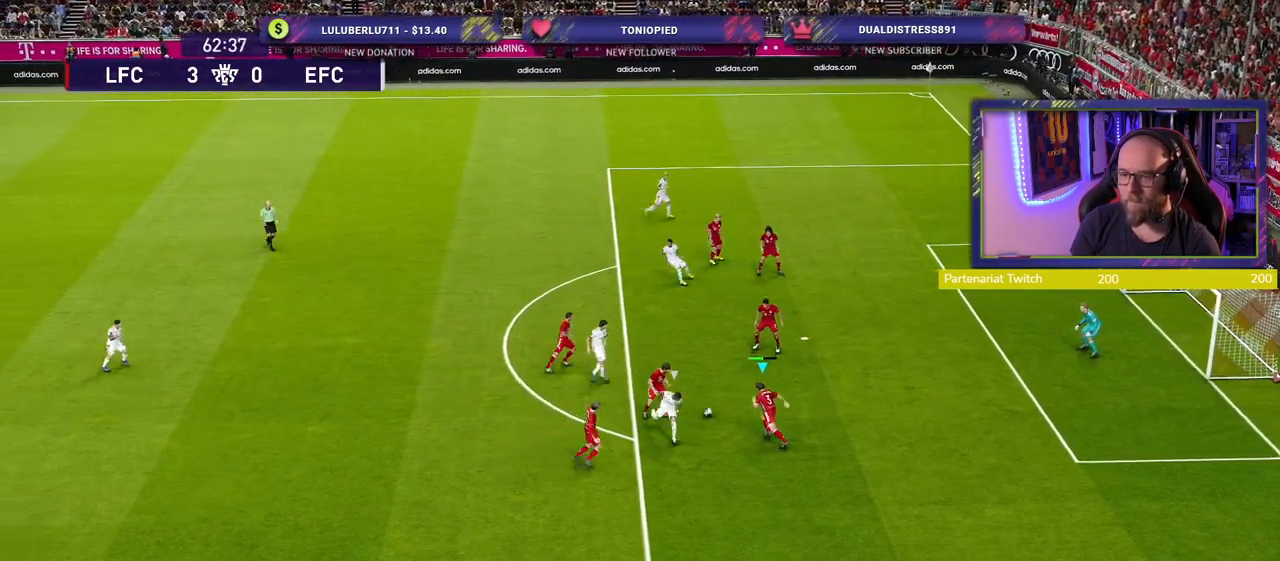
{"buttons": [], "left_stick": "down-left", "right_stick": "center", "events": [[80, "CROSS", "down"], [80, "left_stick", "down-left"], [180, "CROSS", "up"]]}
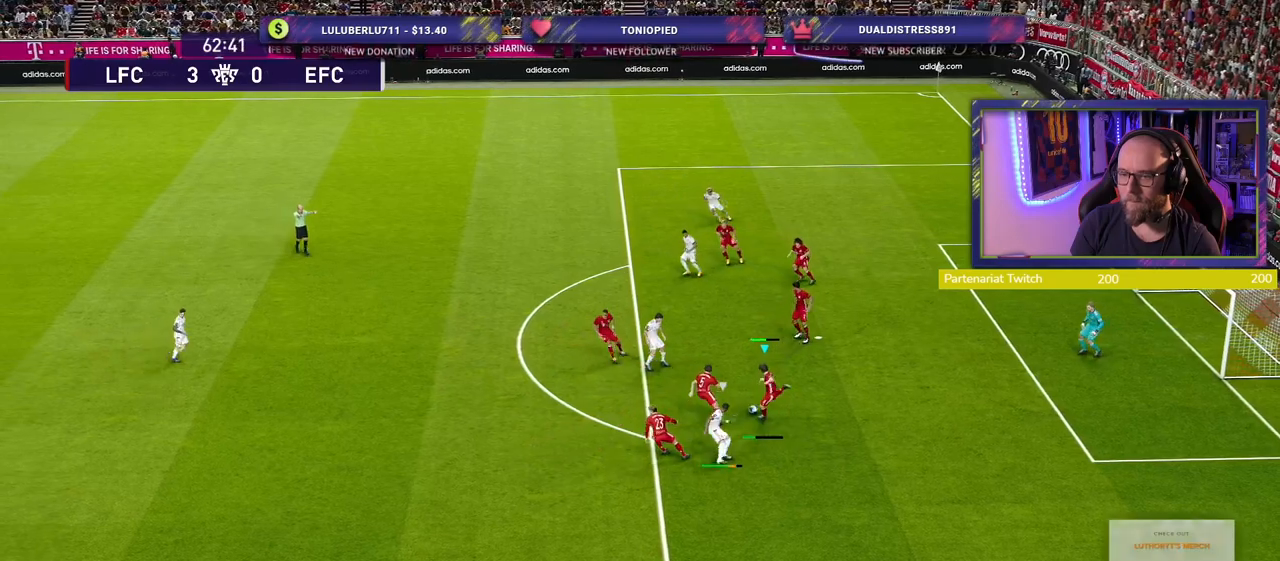
{"buttons": [], "left_stick": "down-left", "right_stick": "center", "events": []}
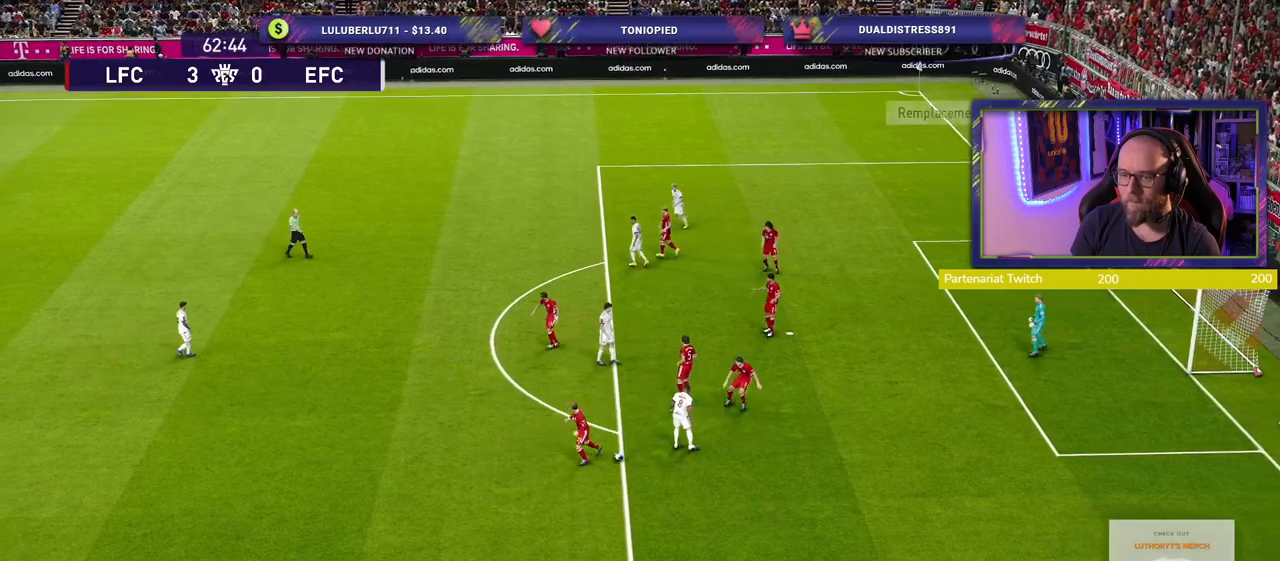
{"buttons": [], "left_stick": "down-left", "right_stick": "center", "events": []}
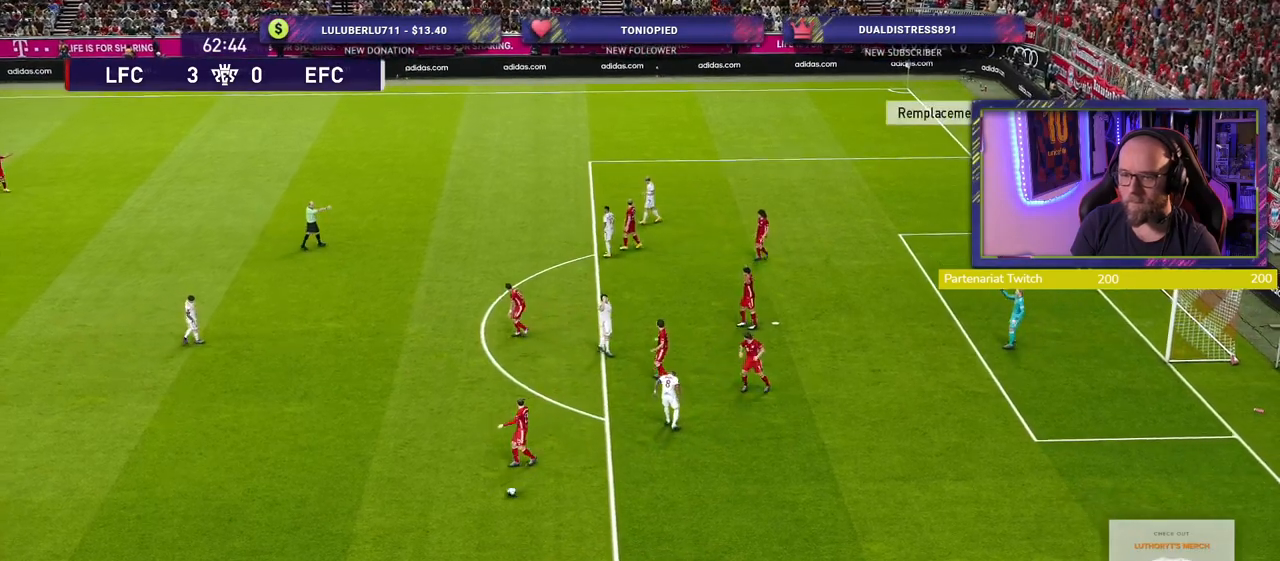
{"buttons": [], "left_stick": "center", "right_stick": "center", "events": [[420, "left_stick", "center"]]}
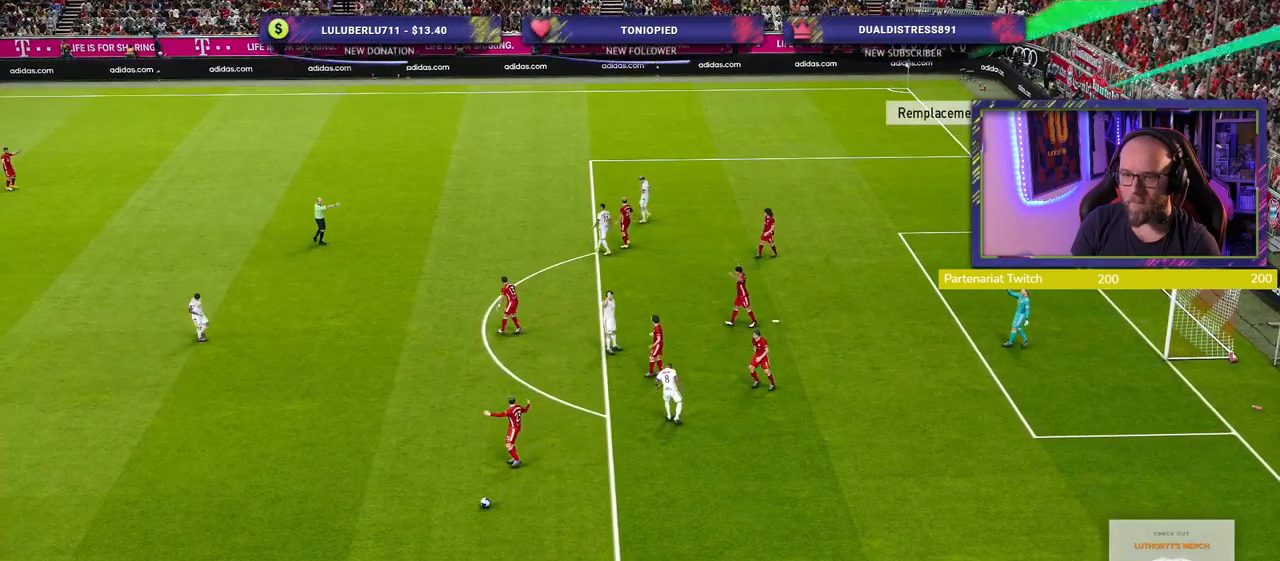
{"buttons": [], "left_stick": "center", "right_stick": "center", "events": []}
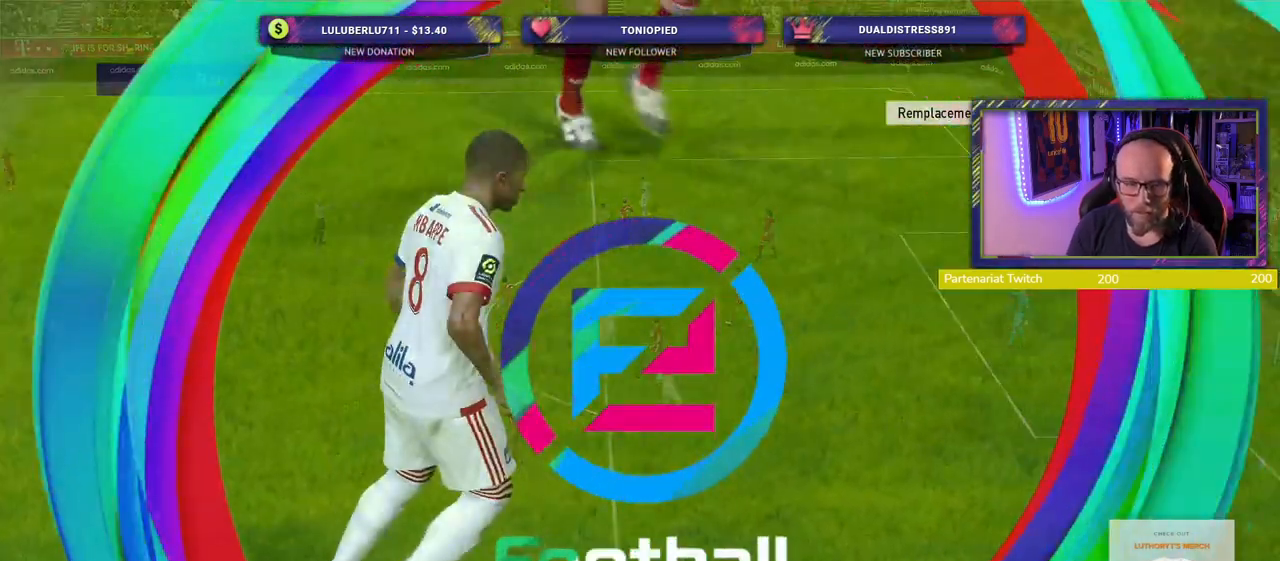
{"buttons": [], "left_stick": "center", "right_stick": "center", "events": []}
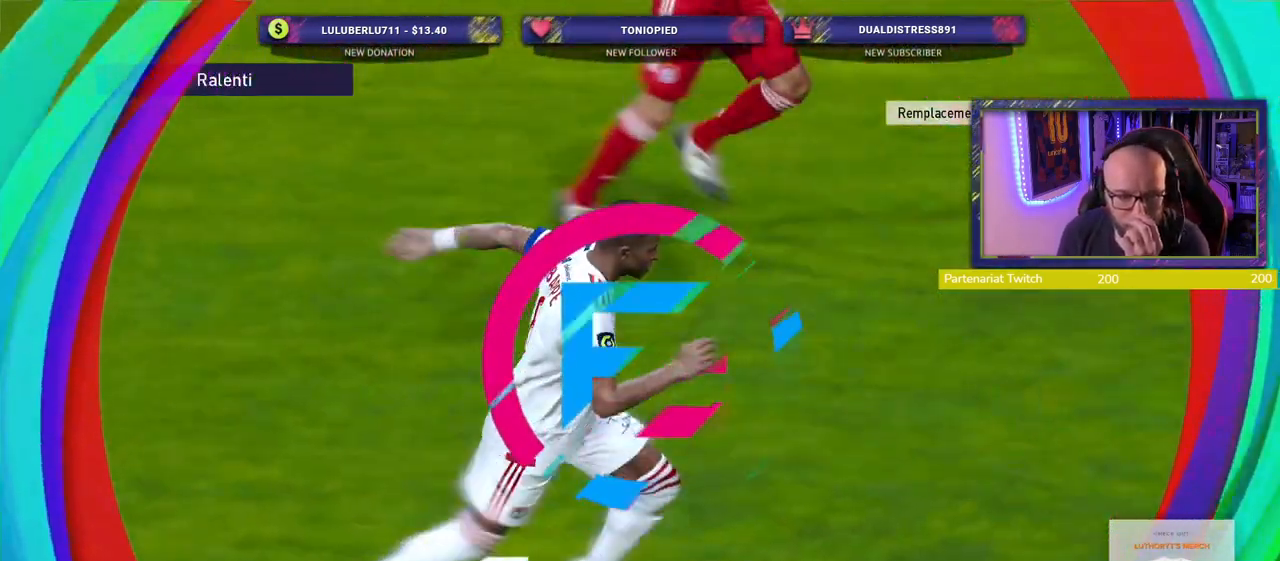
{"buttons": [], "left_stick": "center", "right_stick": "center", "events": []}
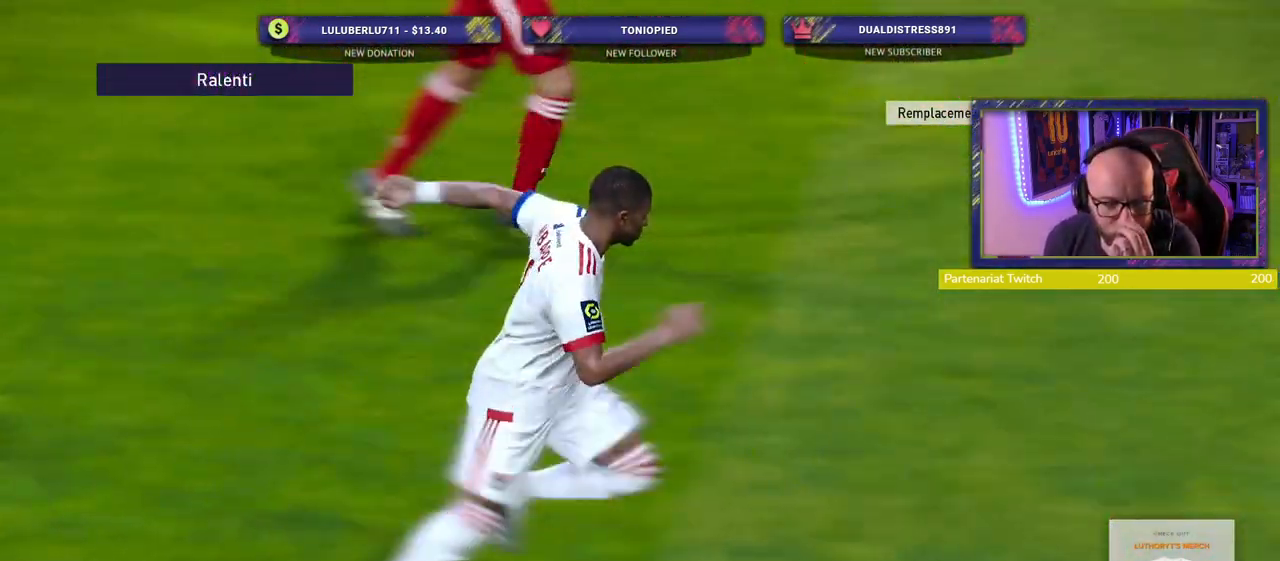
{"buttons": [], "left_stick": "center", "right_stick": "center", "events": []}
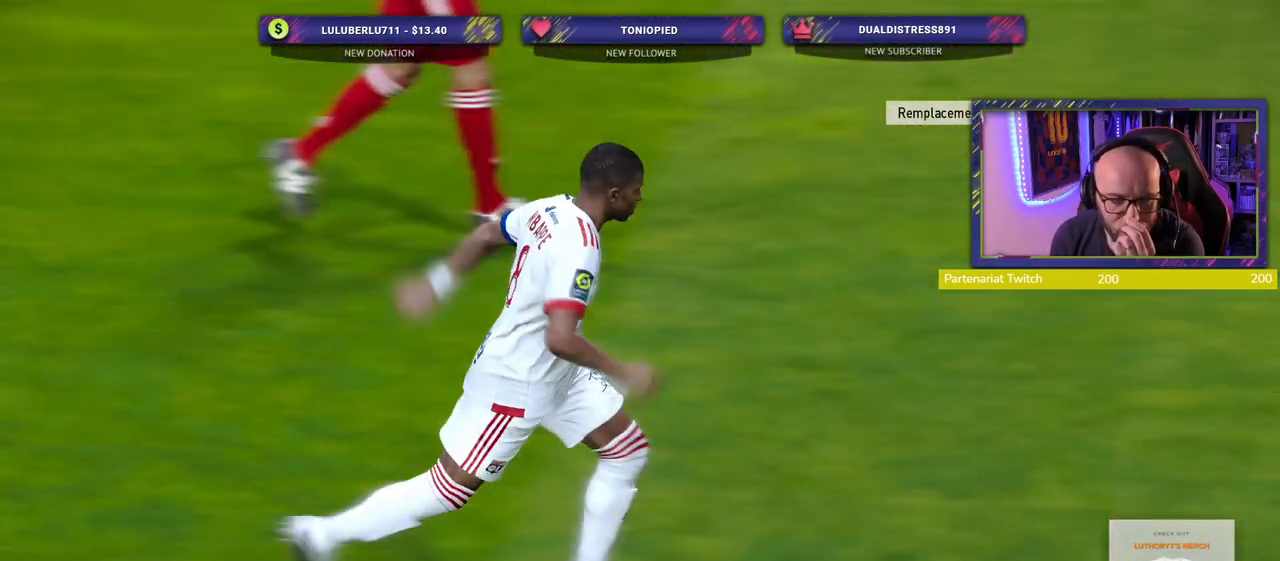
{"buttons": [], "left_stick": "center", "right_stick": "center", "events": [[240, "START", "down"], [420, "START", "up"]]}
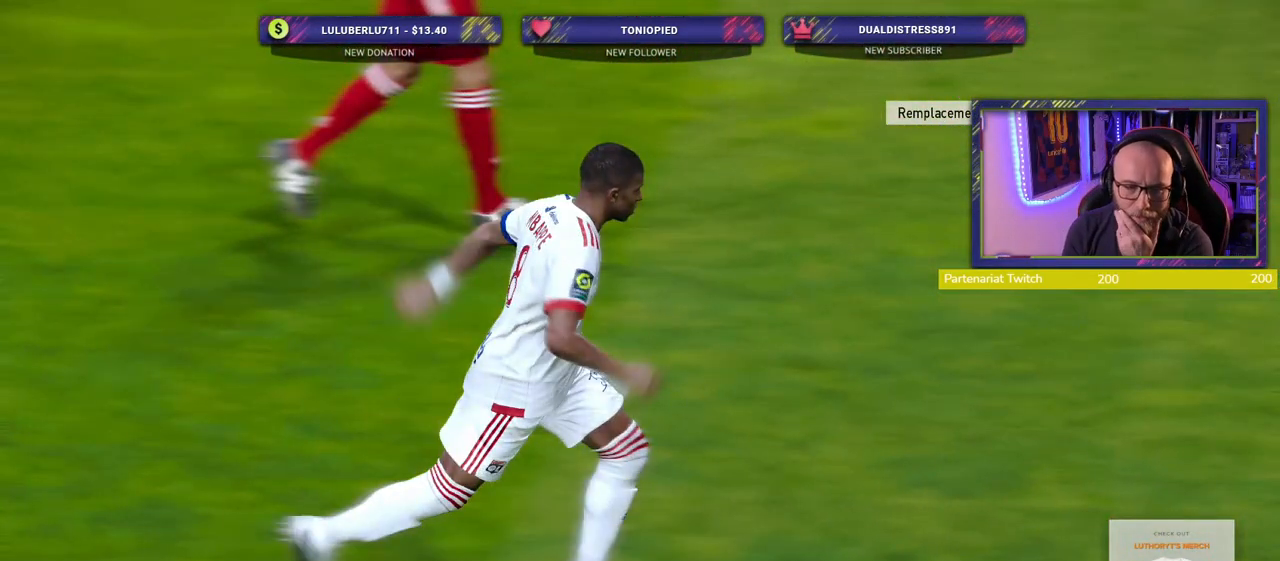
{"buttons": [], "left_stick": "center", "right_stick": "center", "events": []}
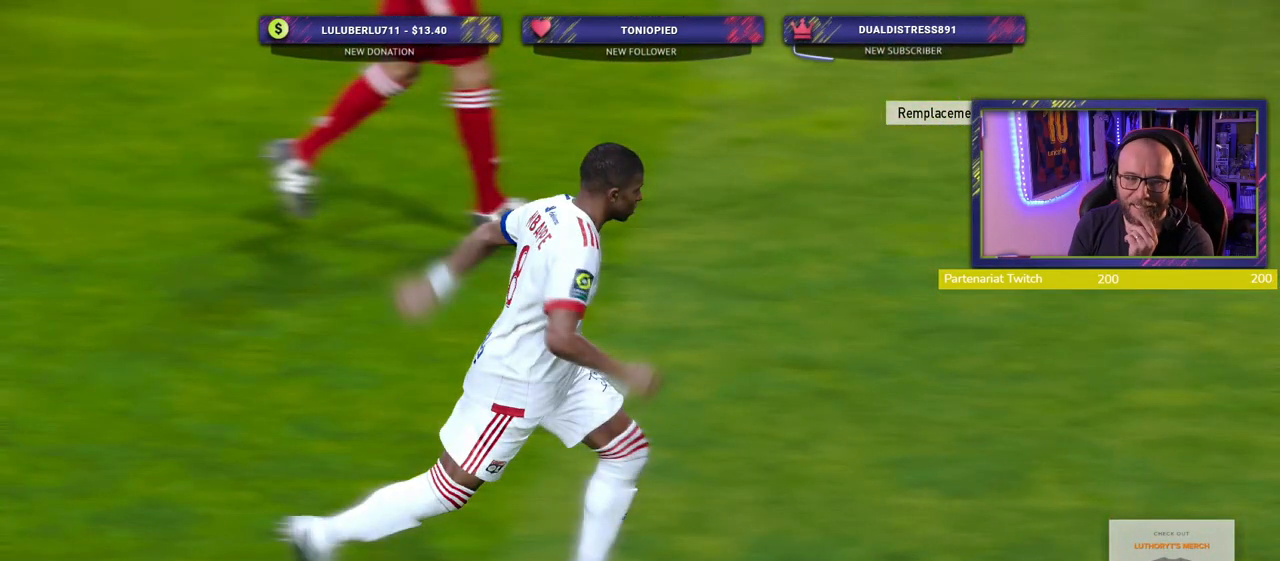
{"buttons": [], "left_stick": "center", "right_stick": "center", "events": []}
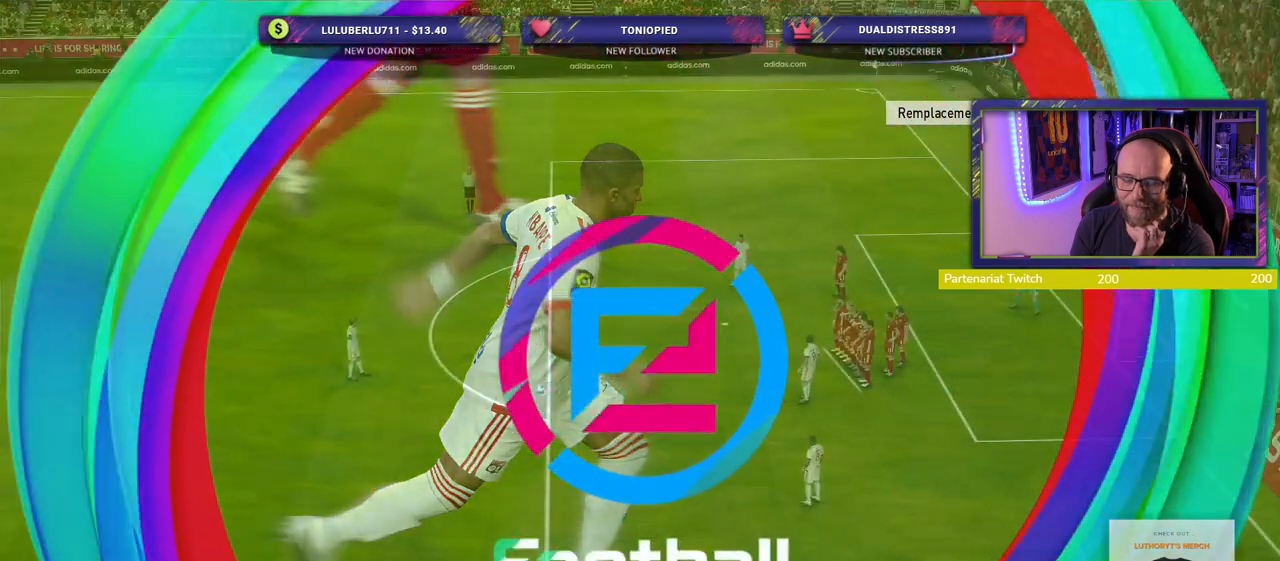
{"buttons": [], "left_stick": "center", "right_stick": "center", "events": []}
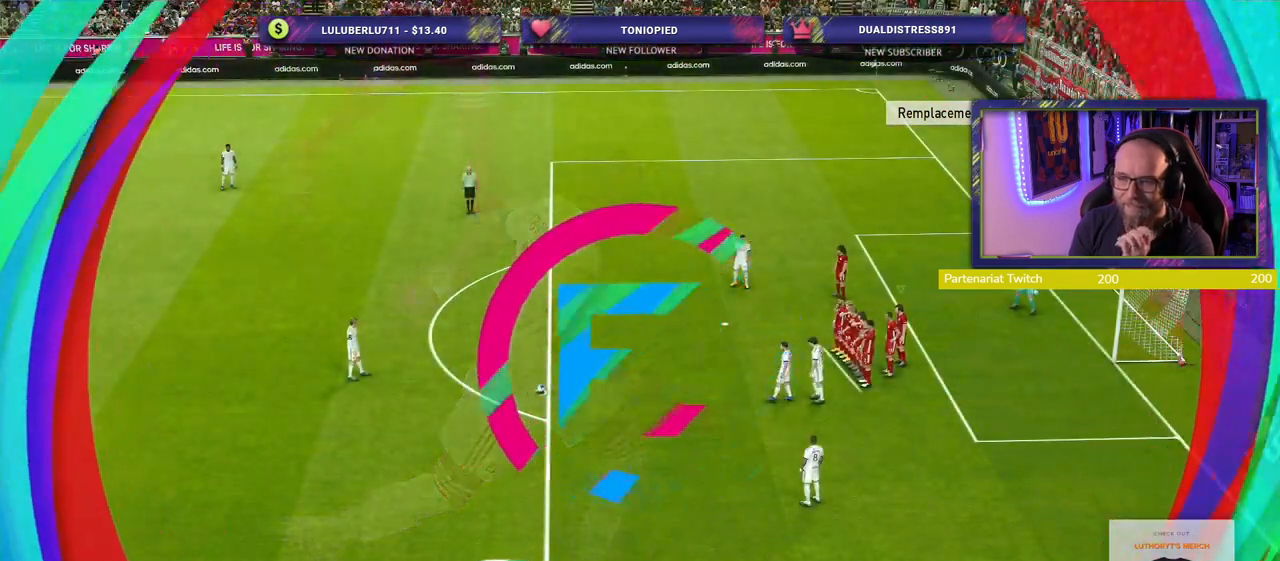
{"buttons": [], "left_stick": "center", "right_stick": "center", "events": []}
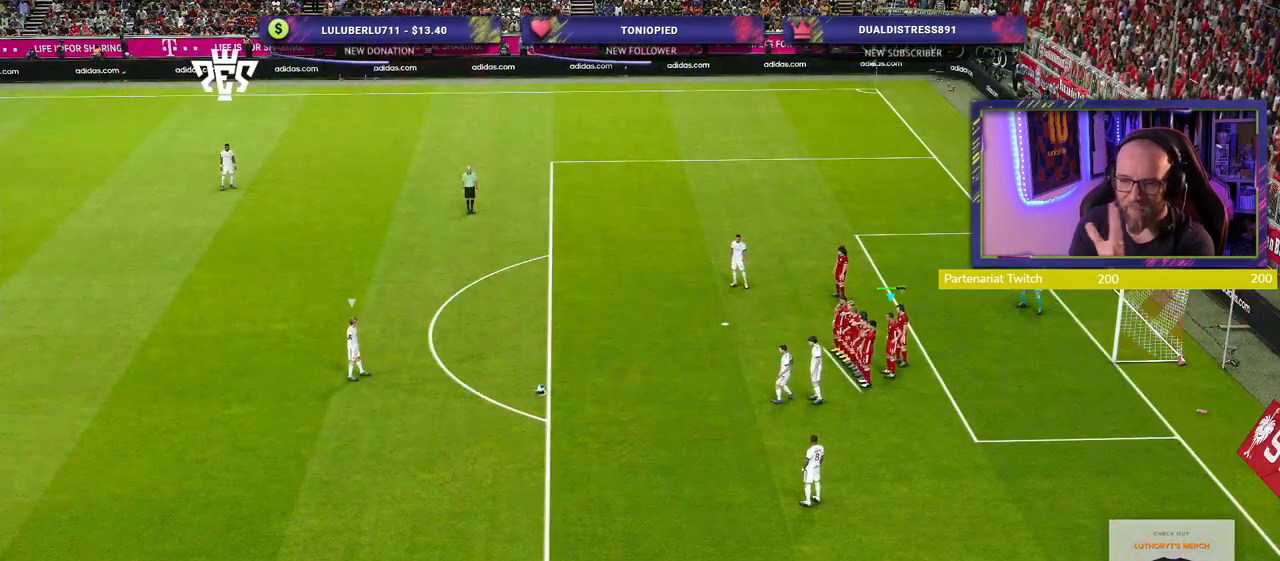
{"buttons": [], "left_stick": "center", "right_stick": "center", "events": []}
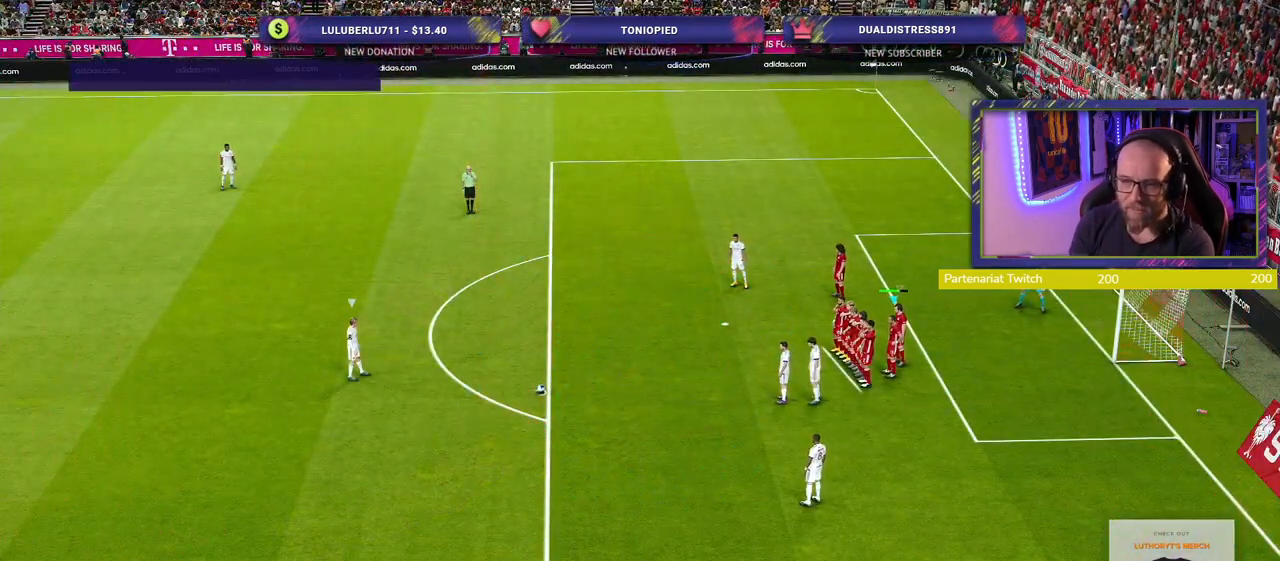
{"buttons": [], "left_stick": "center", "right_stick": "center", "events": []}
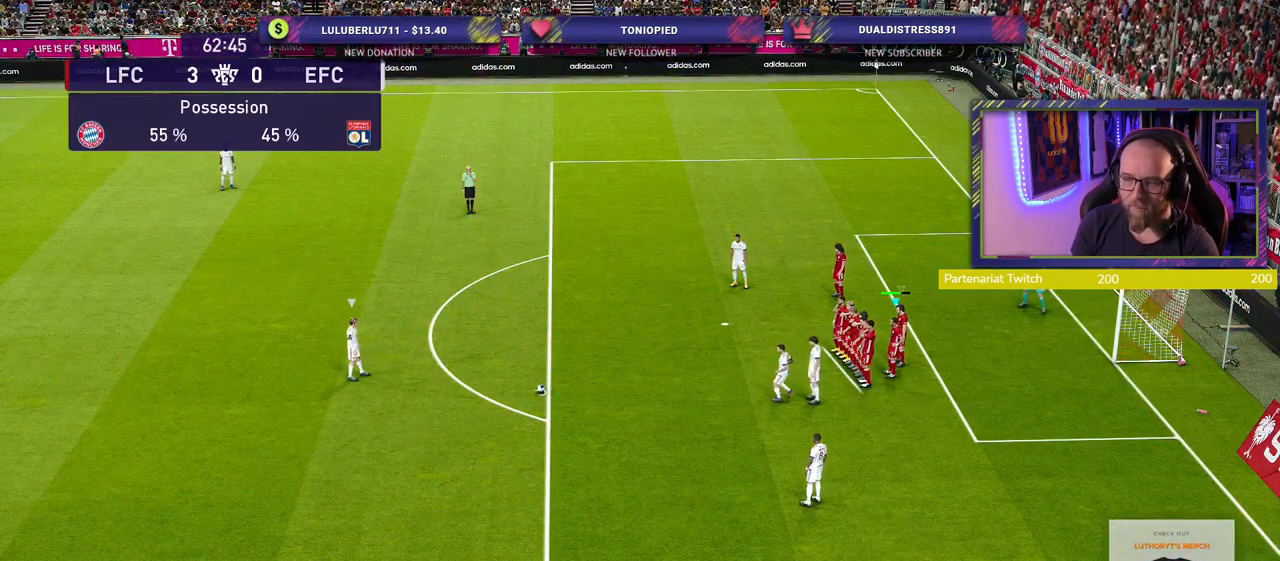
{"buttons": [], "left_stick": "center", "right_stick": "center", "events": []}
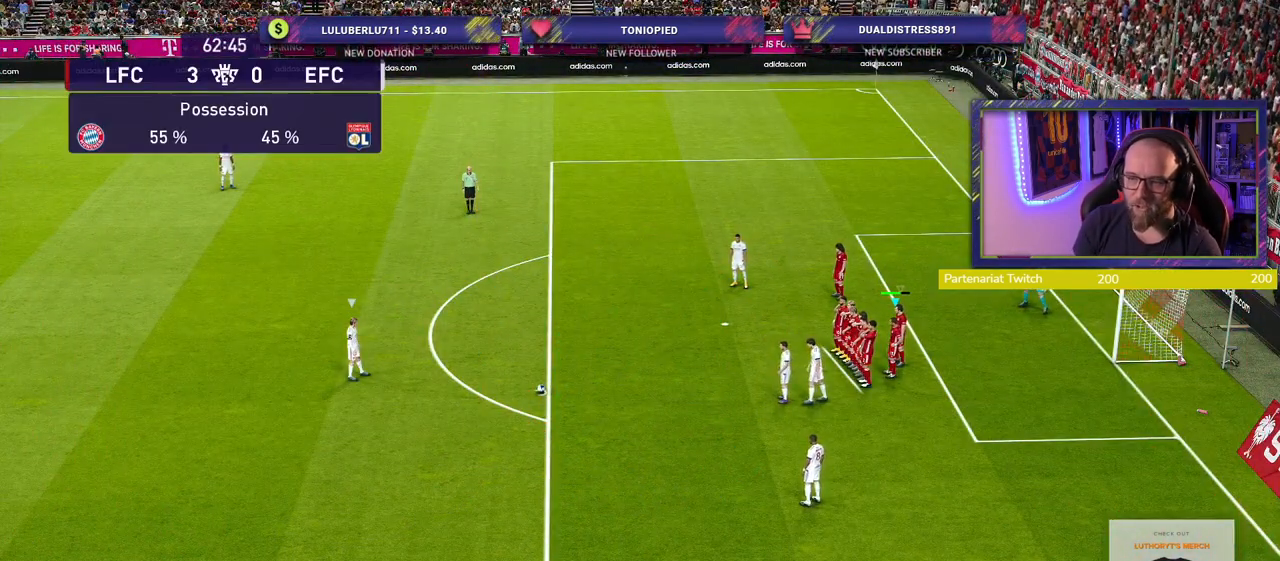
{"buttons": ["R2"], "left_stick": "up-left", "right_stick": "center", "events": [[200, "R2", "down"], [240, "left_stick", "up-left"]]}
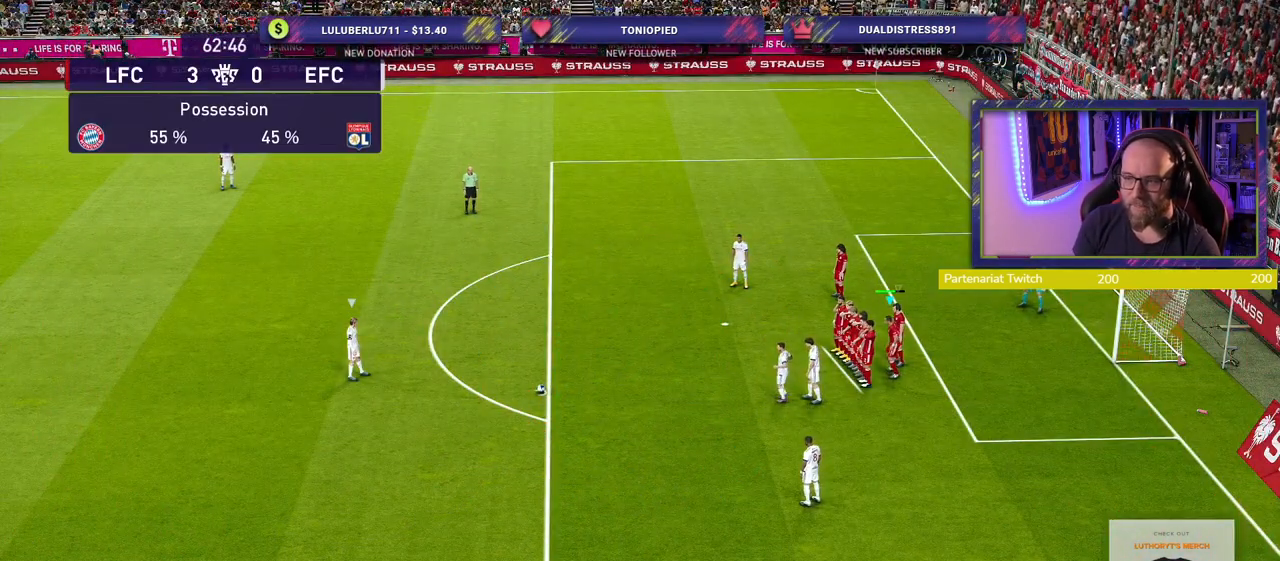
{"buttons": ["R2"], "left_stick": "up-left", "right_stick": "center", "events": []}
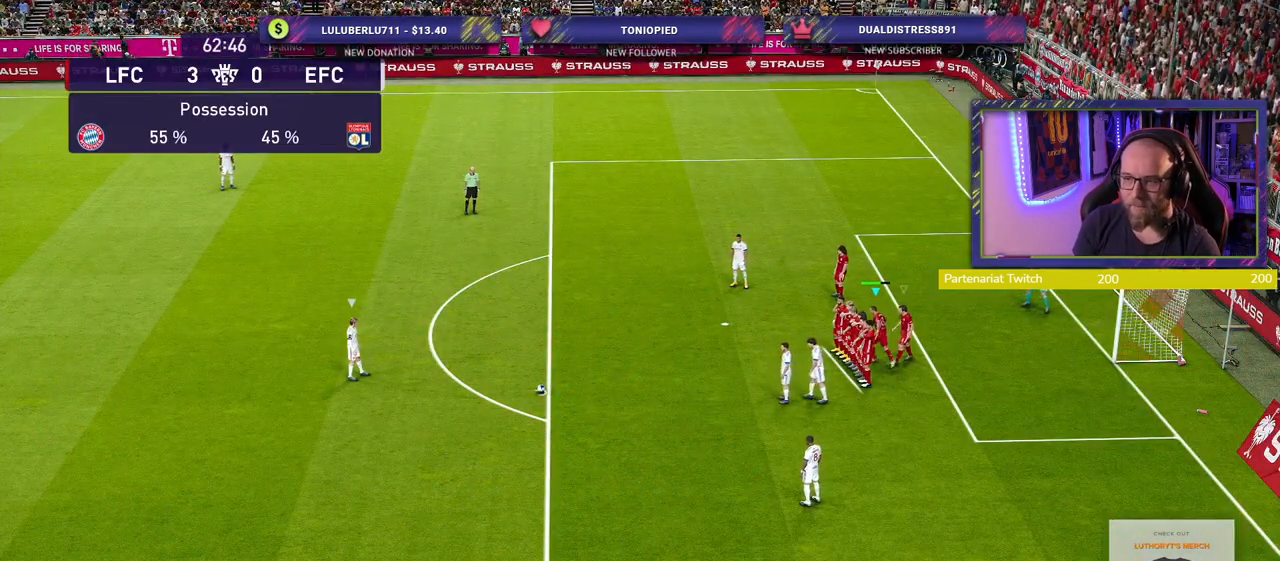
{"buttons": [], "left_stick": "center", "right_stick": "center", "events": [[340, "left_stick", "center"], [400, "R2", "up"]]}
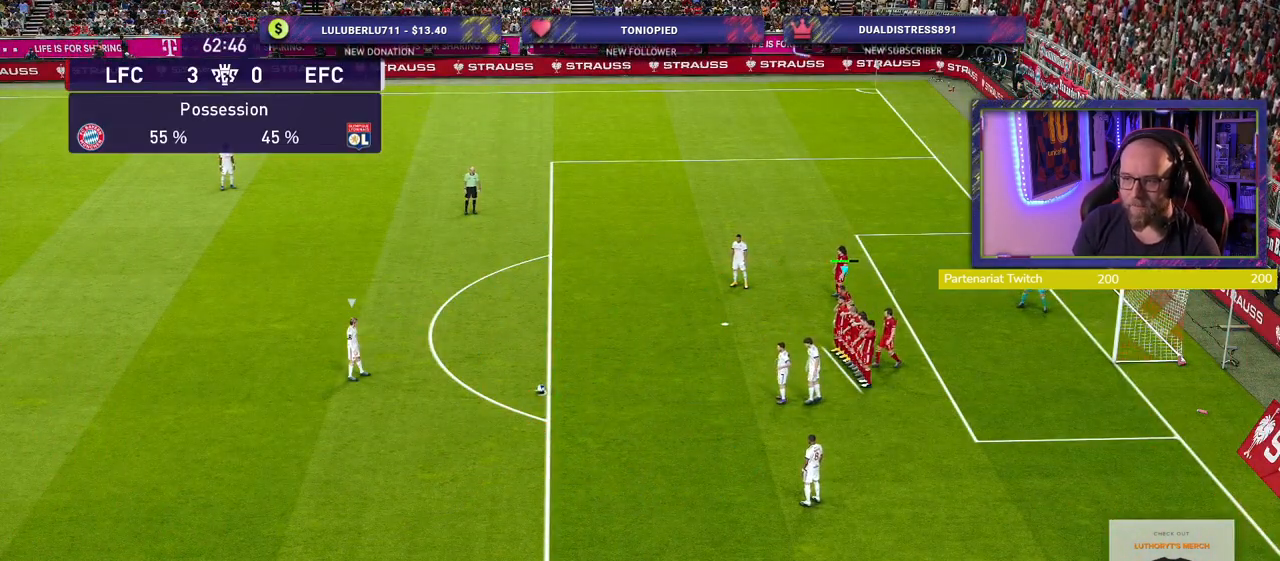
{"buttons": [], "left_stick": "center", "right_stick": "center", "events": []}
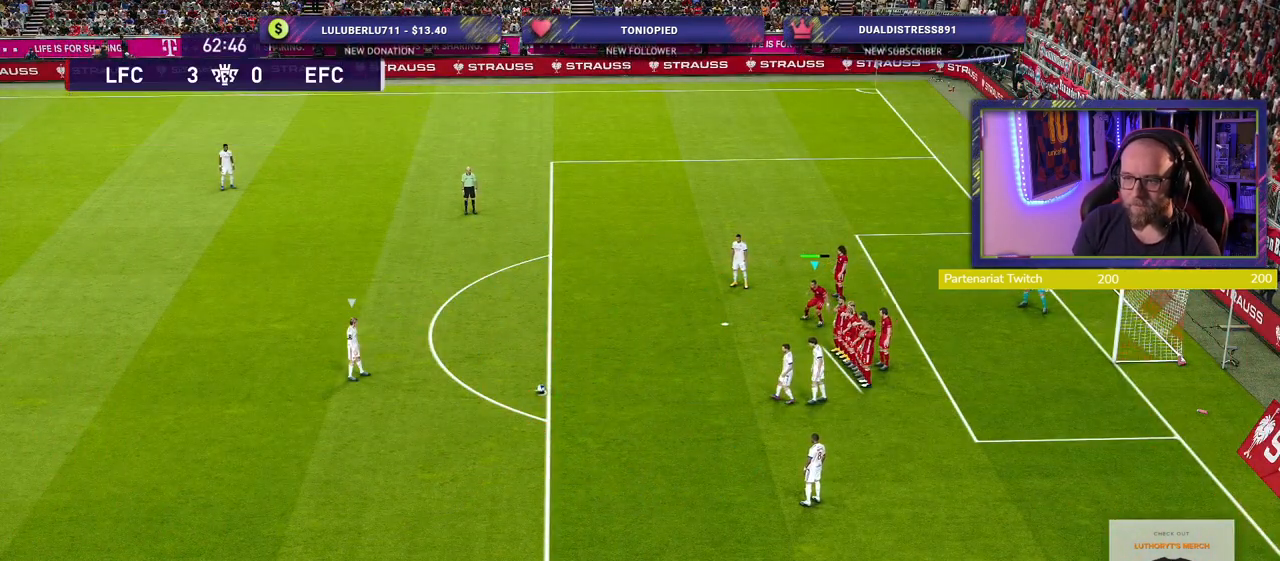
{"buttons": [], "left_stick": "center", "right_stick": "center", "events": [[60, "left_stick", "down"], [260, "left_stick", "center"]]}